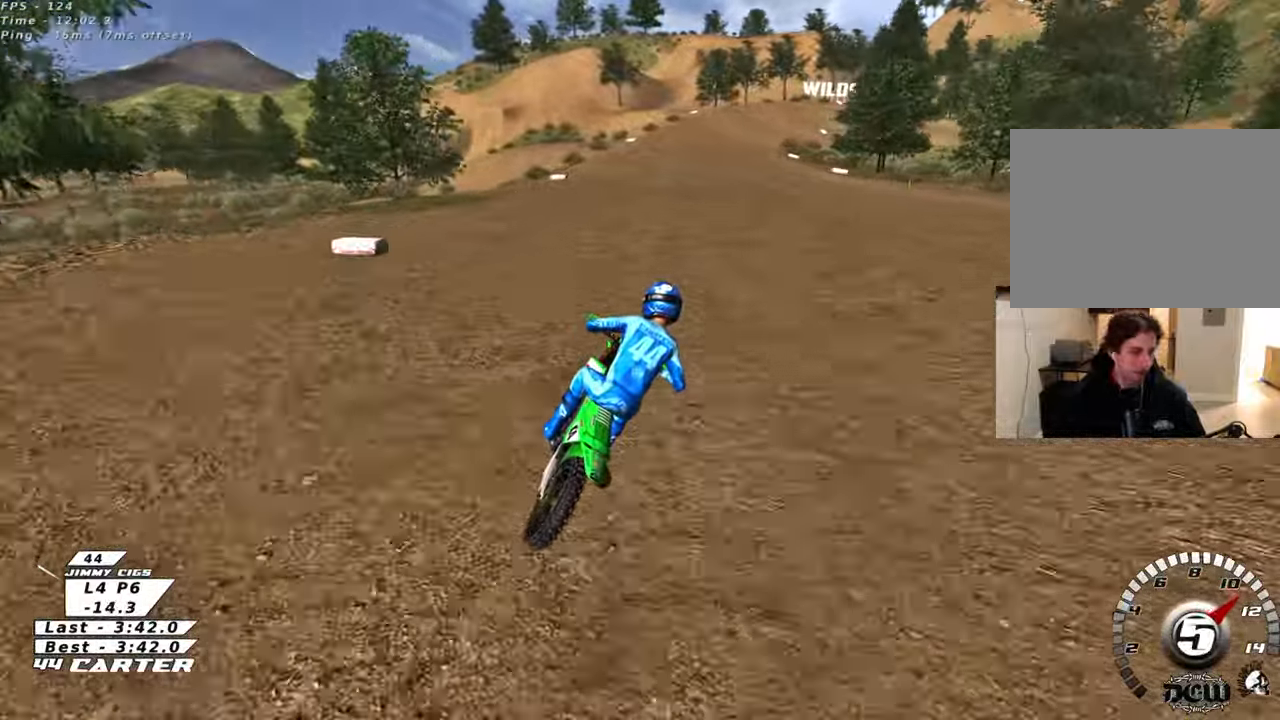
Gameplay with a controller (Xbox layout); each line is a JSON object with the inputs held at the frame after it. "events" lists button and stick changes between this image and that frame as [ms after this image, input, new state], when the widget could be followed in between.
{"buttons": ["A", "R2"], "left_stick": "center", "right_stick": "center", "events": [[100, "A", "up"], [167, "A", "down"], [300, "A", "up"], [383, "A", "down"]]}
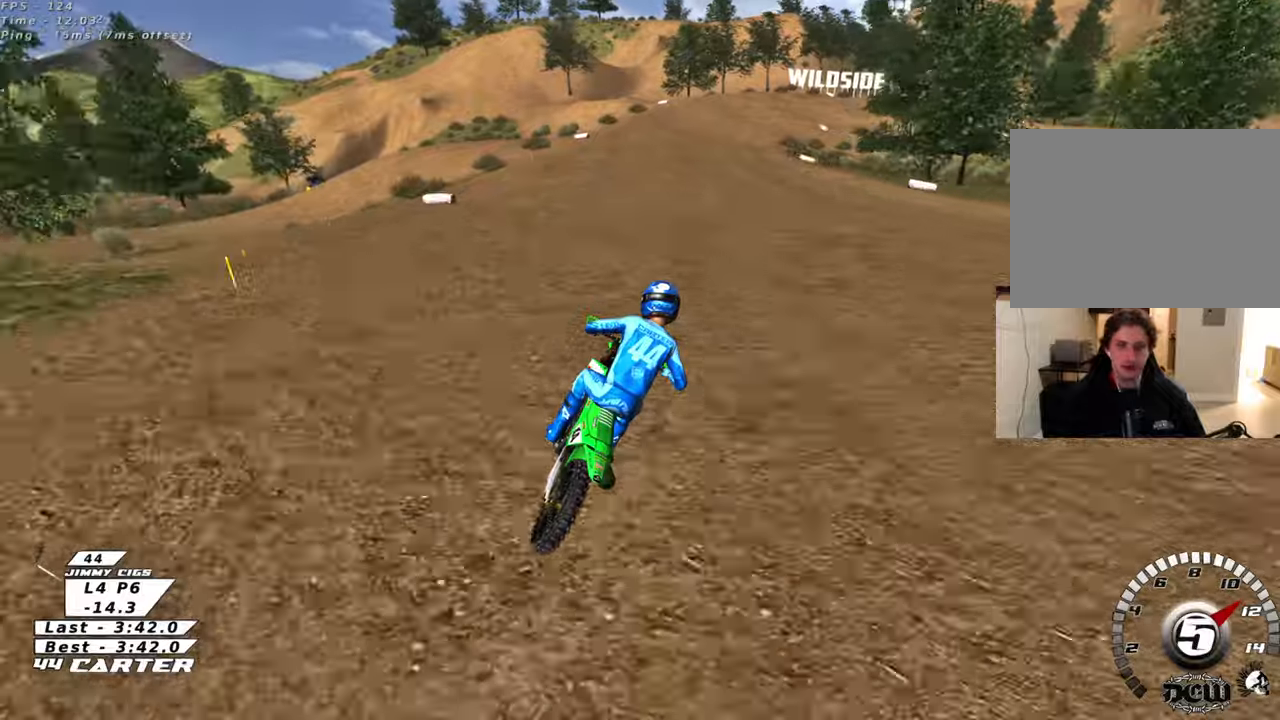
{"buttons": ["L2"], "left_stick": "center", "right_stick": "center", "events": [[17, "A", "up"], [33, "left_stick", "right"], [117, "left_stick", "center"], [367, "L2", "down"], [367, "X", "down"], [400, "R2", "up"], [450, "X", "up"]]}
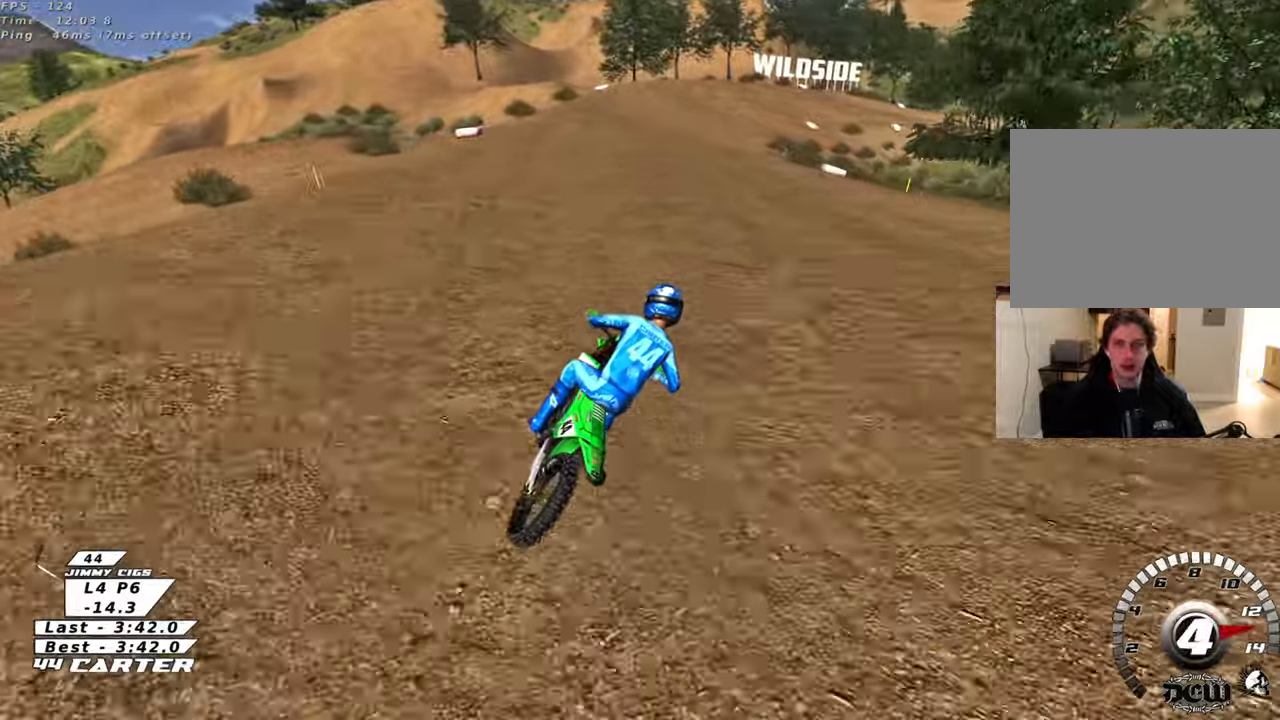
{"buttons": ["R2"], "left_stick": "center", "right_stick": "center", "events": [[83, "X", "down"], [183, "X", "up"], [217, "L2", "up"], [300, "R2", "down"], [367, "A", "down"], [483, "A", "up"]]}
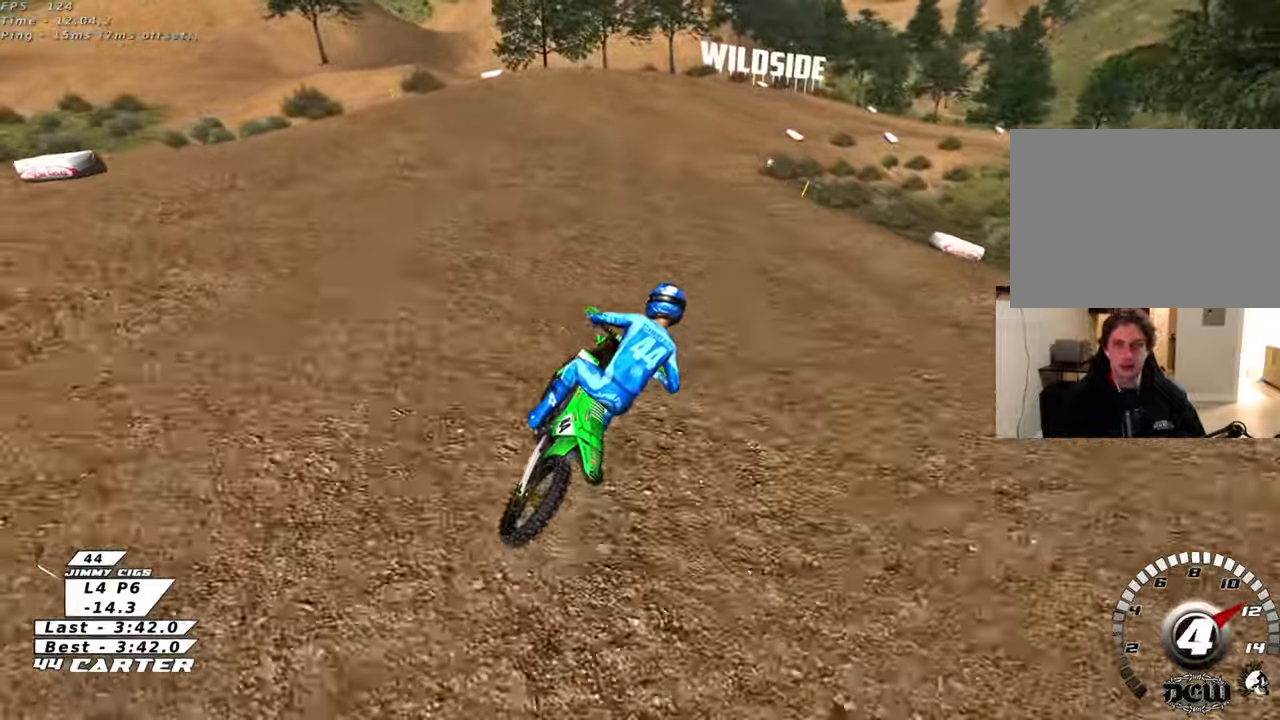
{"buttons": [], "left_stick": "center", "right_stick": "center", "events": [[183, "R2", "up"], [350, "X", "down"], [417, "X", "up"]]}
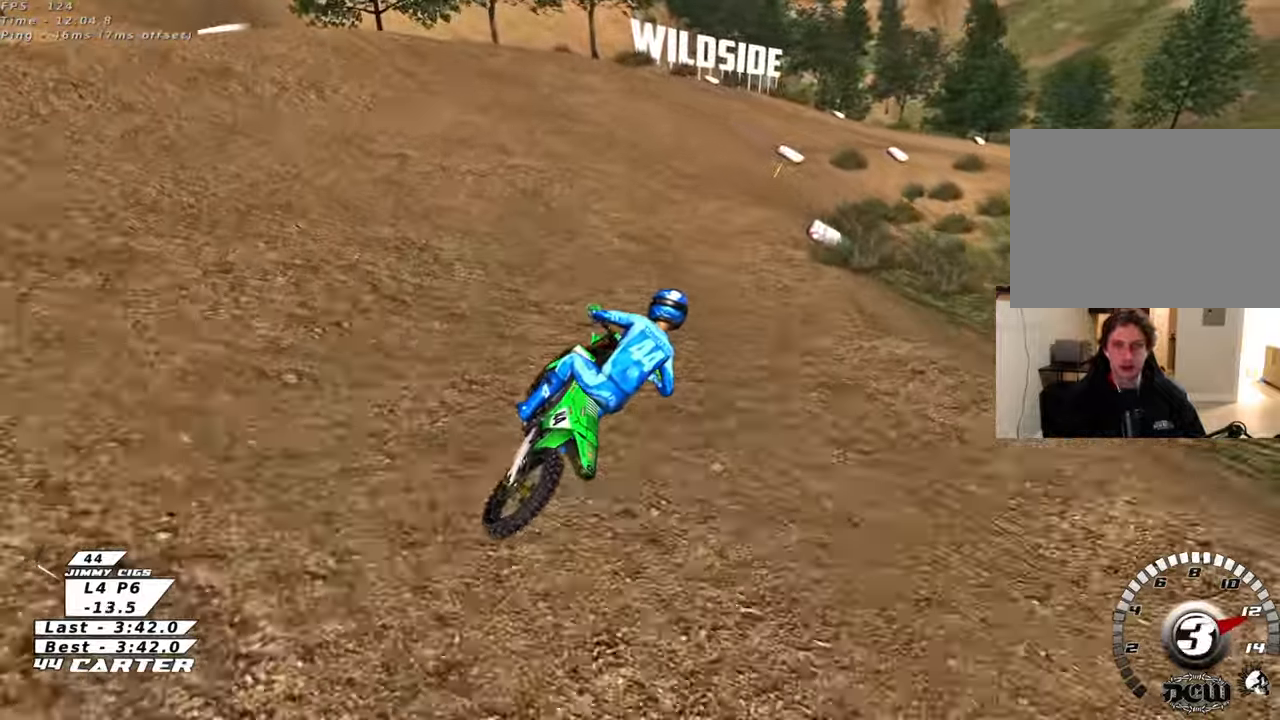
{"buttons": ["L2"], "left_stick": "center", "right_stick": "center", "events": [[167, "R2", "down"], [367, "R2", "up"], [383, "X", "down"], [417, "L2", "down"], [467, "X", "up"]]}
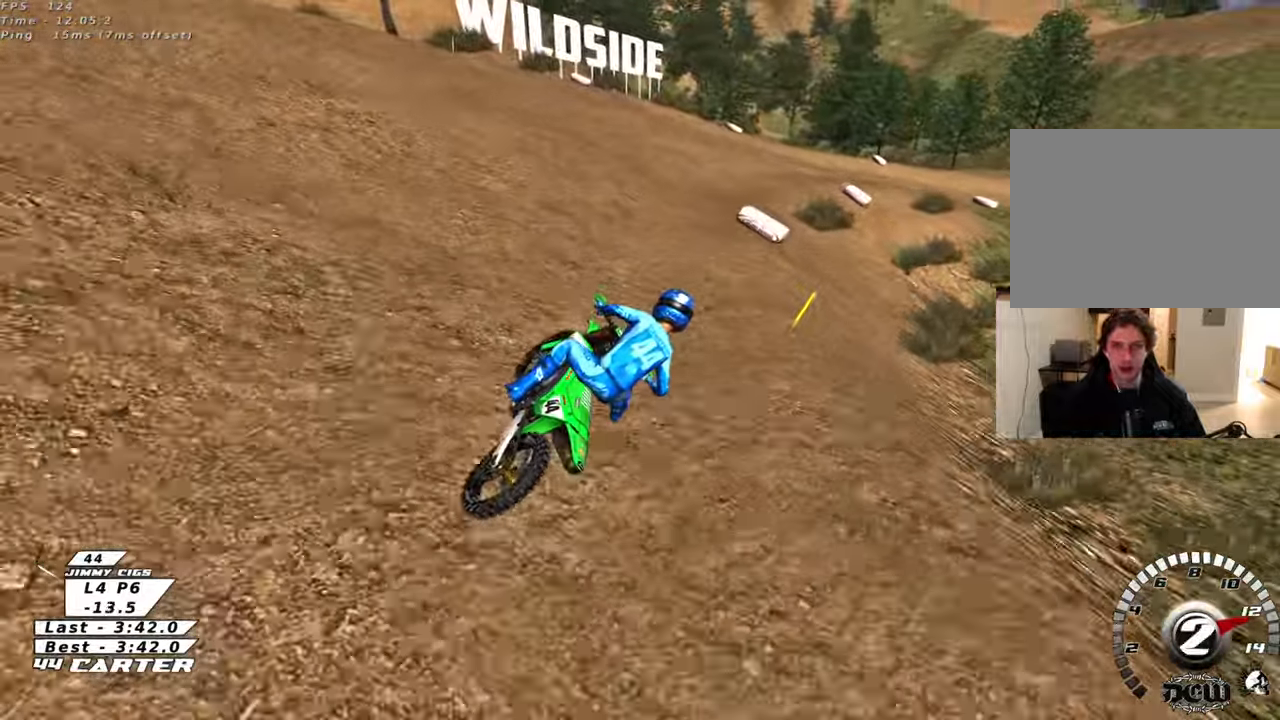
{"buttons": ["L2", "R2", "R3"], "left_stick": "up-right", "right_stick": "left", "events": [[83, "X", "down"], [133, "X", "up"], [233, "left_stick", "up-right"], [333, "R2", "down"], [350, "R3", "down"], [350, "right_stick", "left"]]}
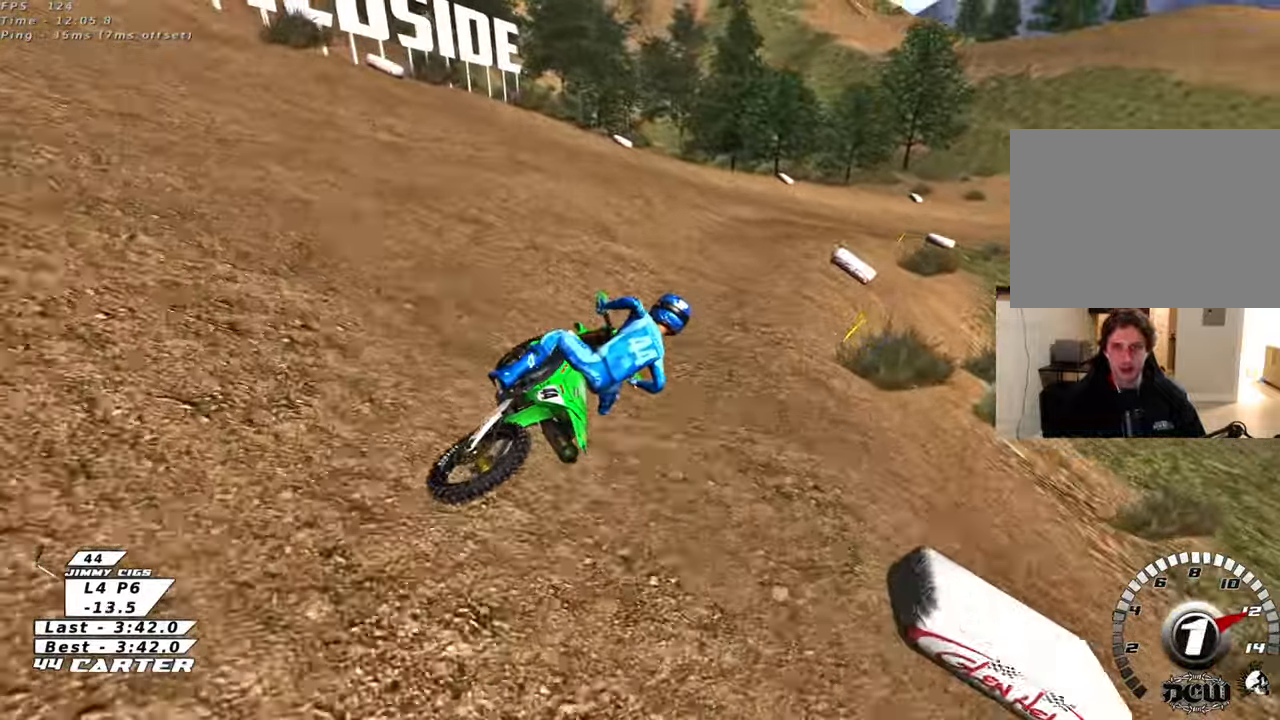
{"buttons": ["L2", "R2"], "left_stick": "up-right", "right_stick": "center", "events": [[150, "R3", "up"], [183, "L2", "up"], [200, "right_stick", "center"], [300, "L2", "down"]]}
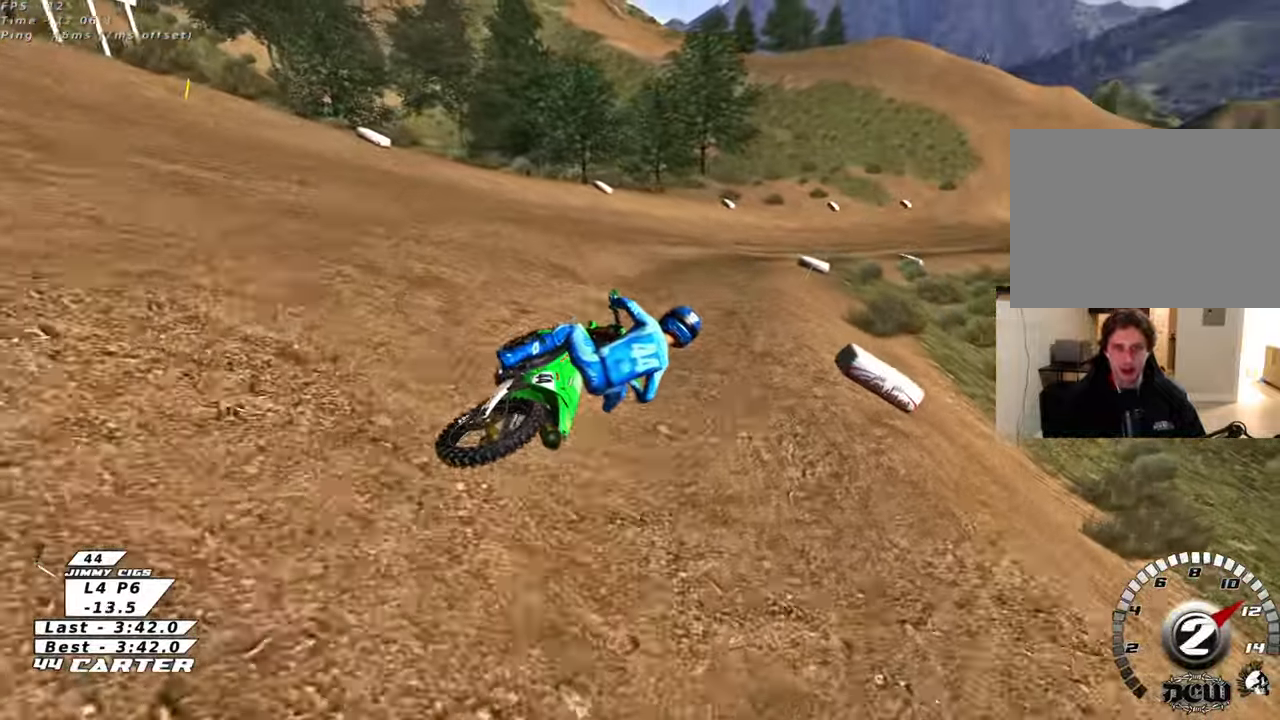
{"buttons": ["R2"], "left_stick": "up-right", "right_stick": "center", "events": [[167, "L2", "up"], [433, "L2", "down"], [500, "L2", "up"]]}
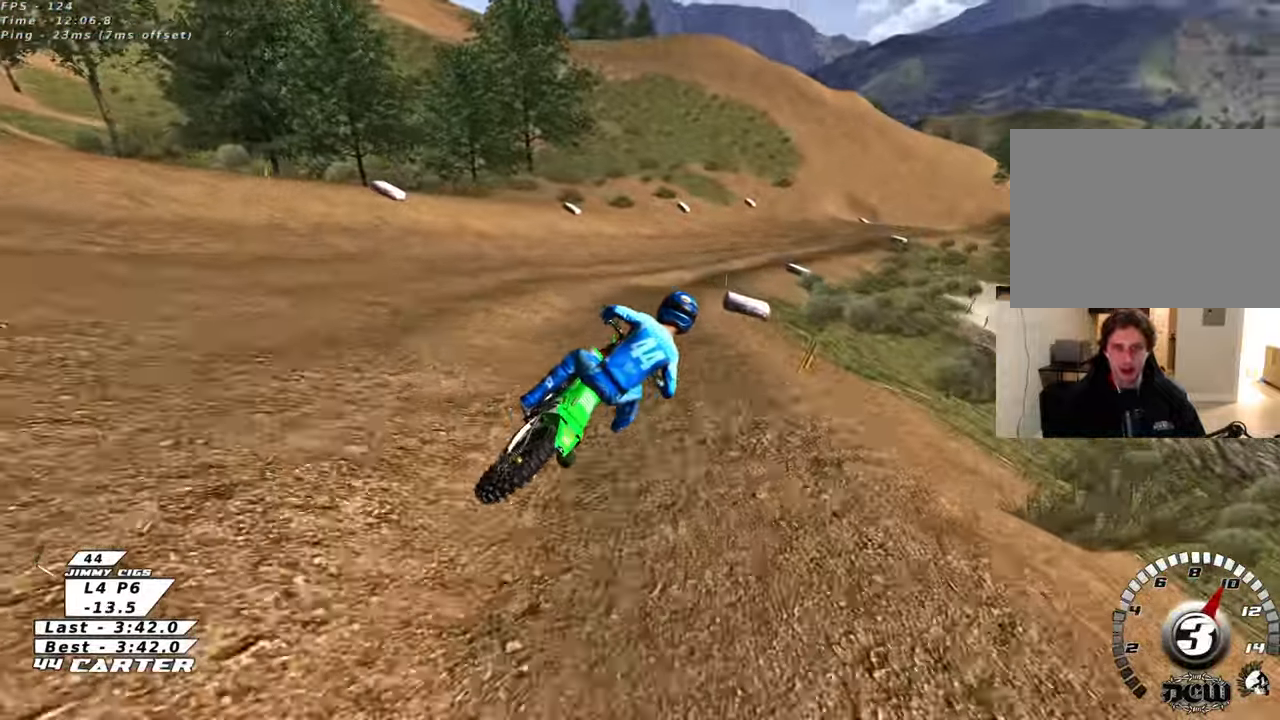
{"buttons": ["R2"], "left_stick": "up", "right_stick": "center", "events": [[300, "left_stick", "up"]]}
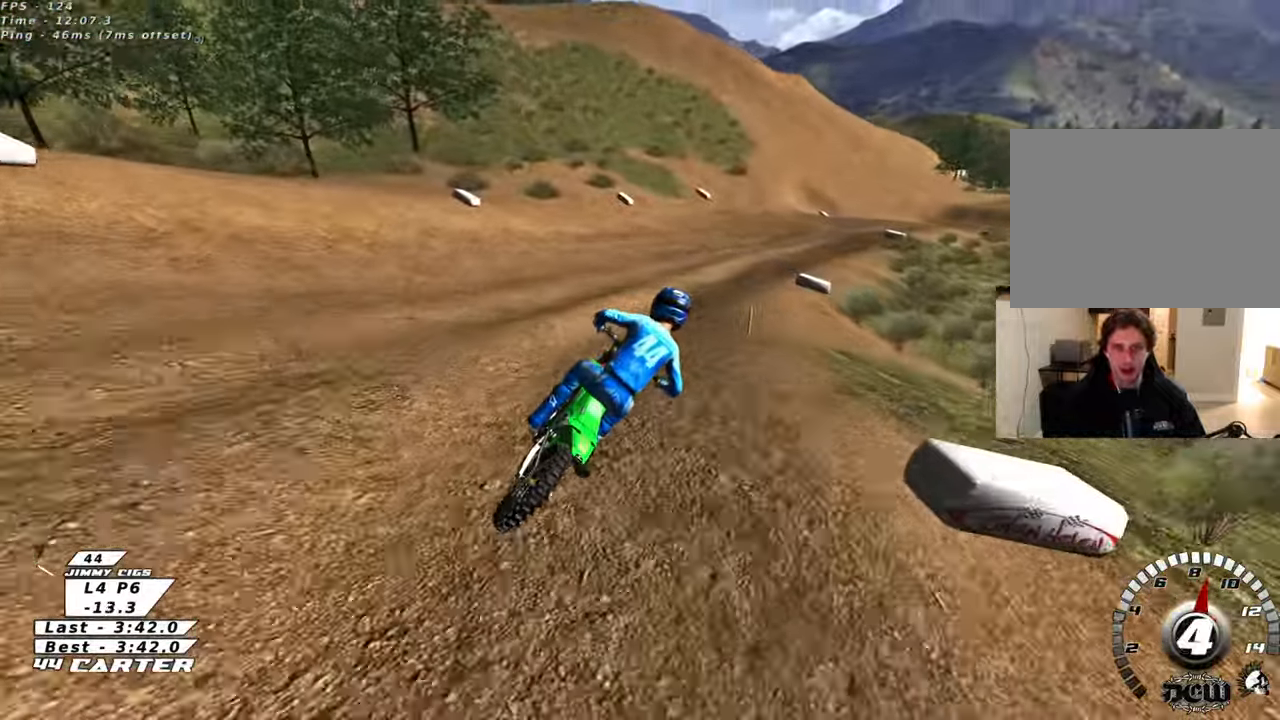
{"buttons": ["R2"], "left_stick": "up", "right_stick": "center", "events": []}
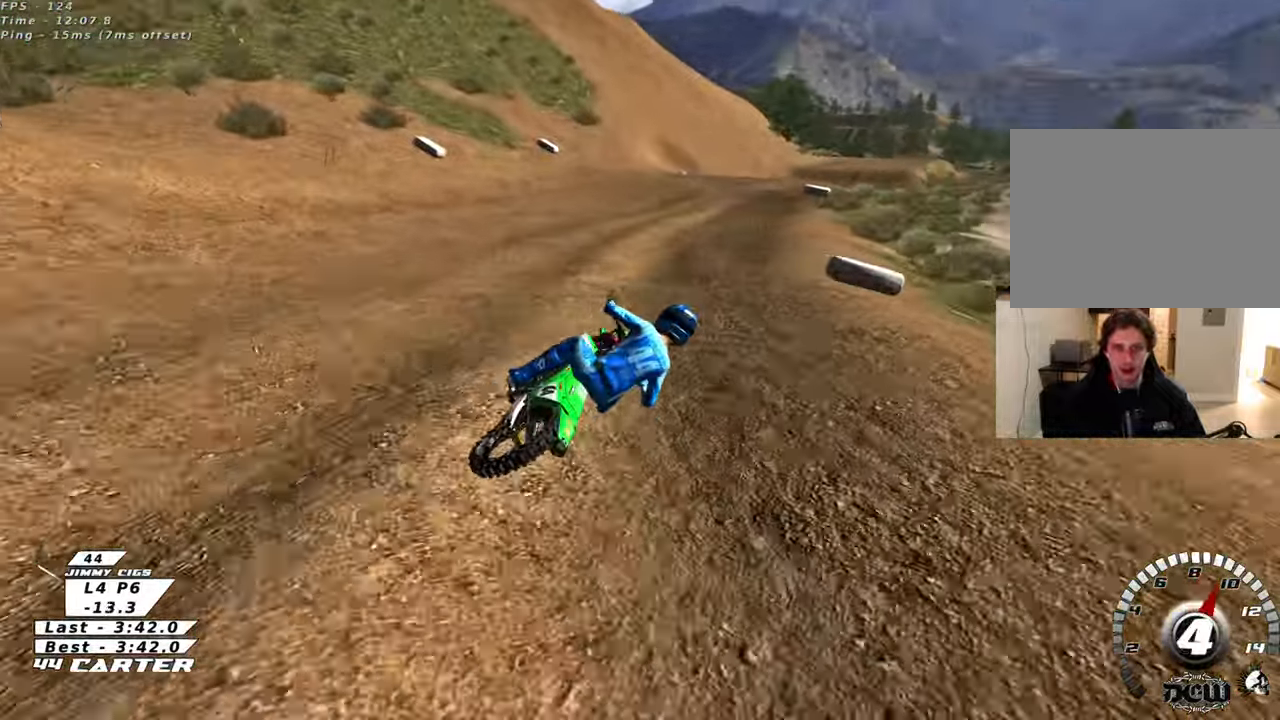
{"buttons": ["A", "R2"], "left_stick": "up-left", "right_stick": "center", "events": [[33, "left_stick", "center"], [150, "left_stick", "up-left"], [467, "A", "down"]]}
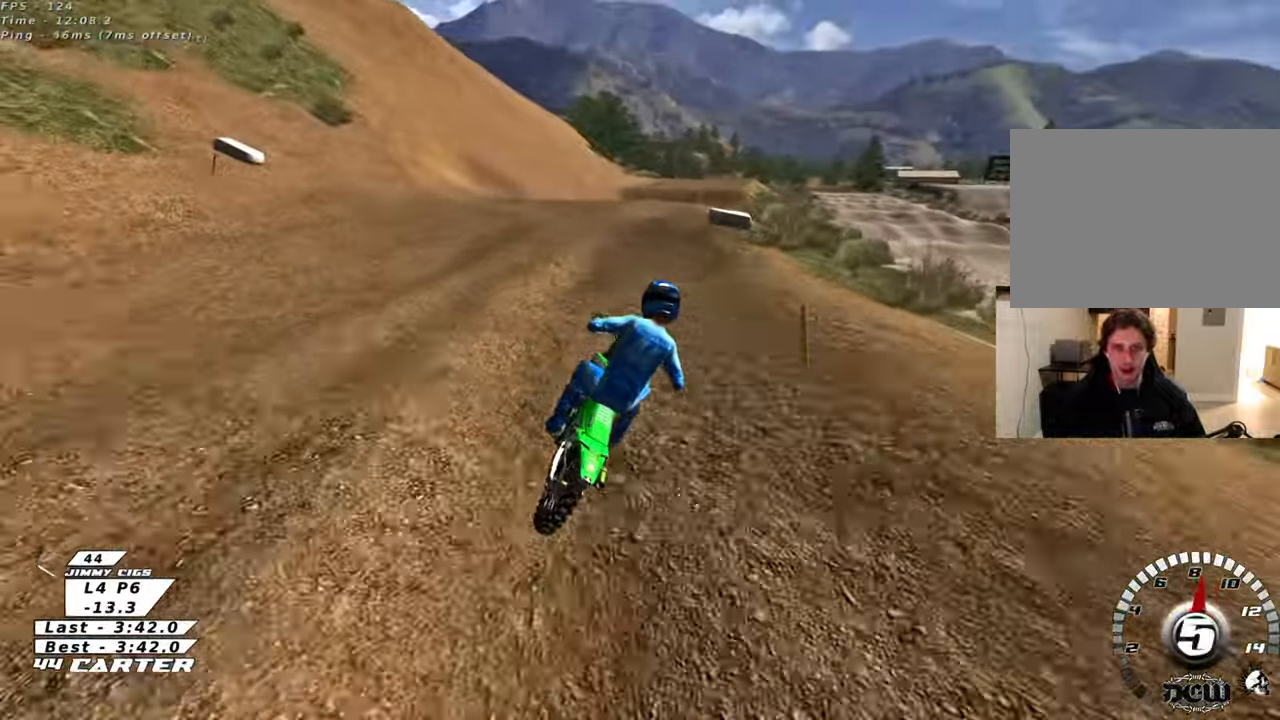
{"buttons": ["R2"], "left_stick": "center", "right_stick": "center", "events": [[33, "left_stick", "center"], [83, "A", "up"], [183, "A", "down"], [267, "left_stick", "up"], [300, "A", "up"], [450, "left_stick", "center"]]}
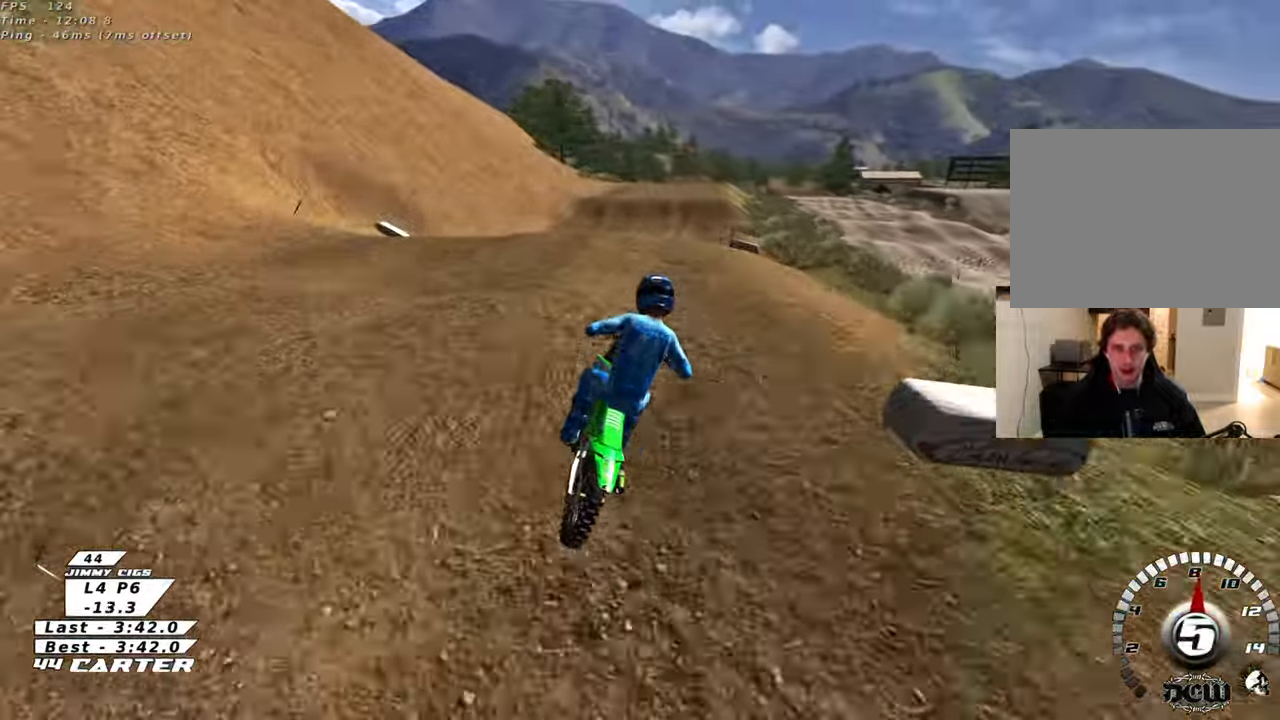
{"buttons": ["A", "R2"], "left_stick": "down", "right_stick": "center", "events": [[17, "left_stick", "down"], [83, "R2", "up"], [100, "A", "down"], [150, "A", "up"], [400, "R2", "down"], [450, "A", "down"]]}
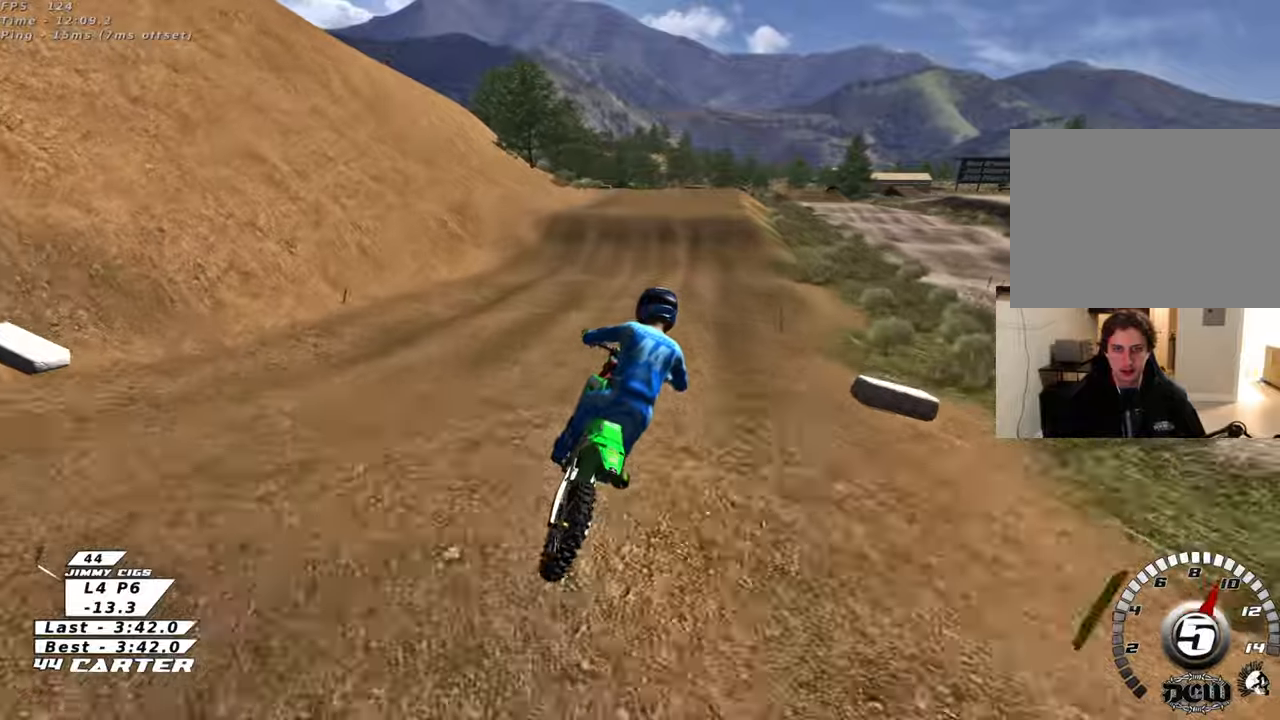
{"buttons": ["R2"], "left_stick": "up-left", "right_stick": "center", "events": [[67, "A", "up"], [150, "left_stick", "right"], [217, "left_stick", "up-left"]]}
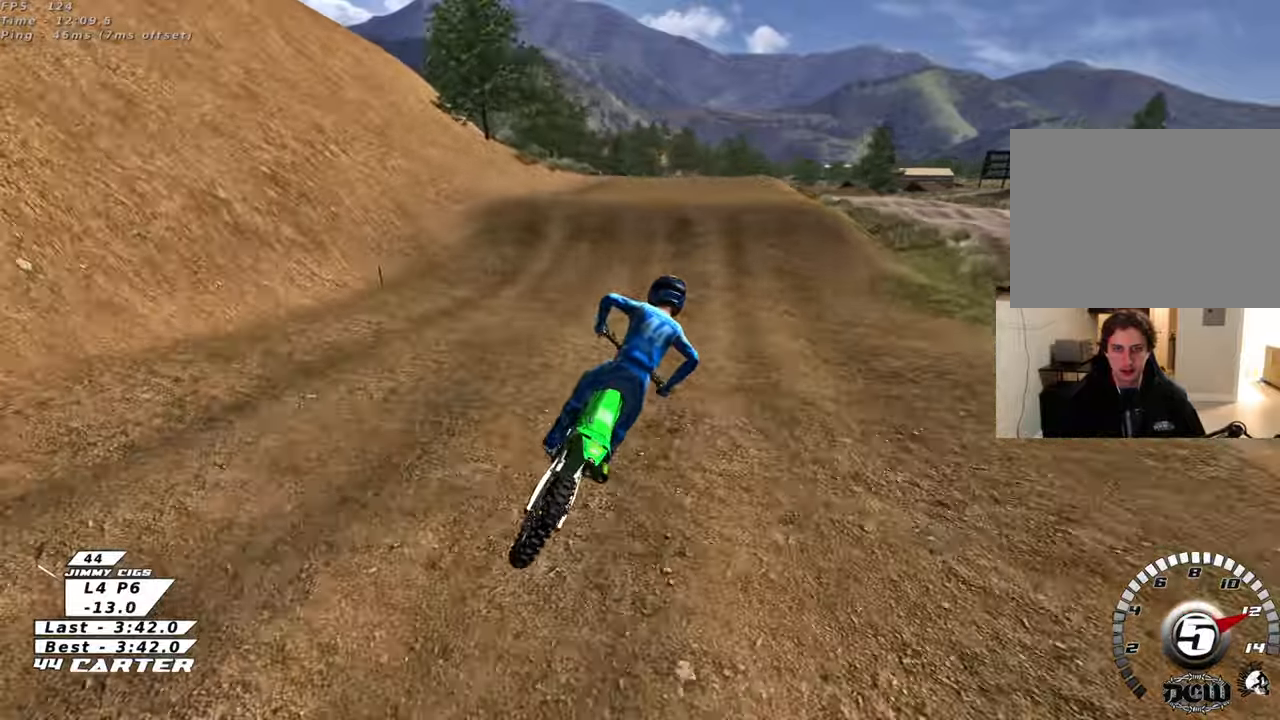
{"buttons": ["L2"], "left_stick": "up-left", "right_stick": "center", "events": [[33, "X", "down"], [33, "left_stick", "up"], [133, "X", "up"], [133, "left_stick", "up-left"], [383, "L2", "down"], [383, "R2", "up"]]}
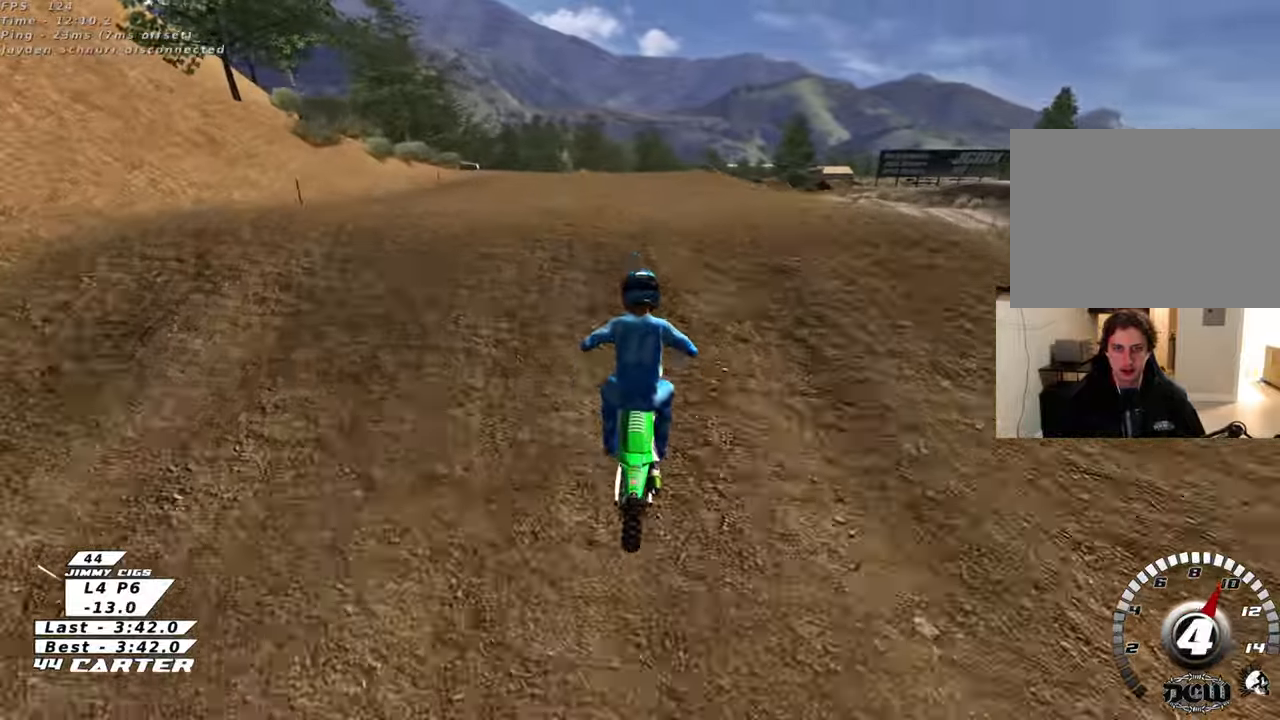
{"buttons": ["L1"], "left_stick": "down-right", "right_stick": "down-left", "events": [[50, "L2", "up"], [83, "left_stick", "down"], [250, "left_stick", "right"], [417, "right_stick", "down"], [467, "right_stick", "down-left"], [483, "L1", "down"], [483, "left_stick", "down-right"]]}
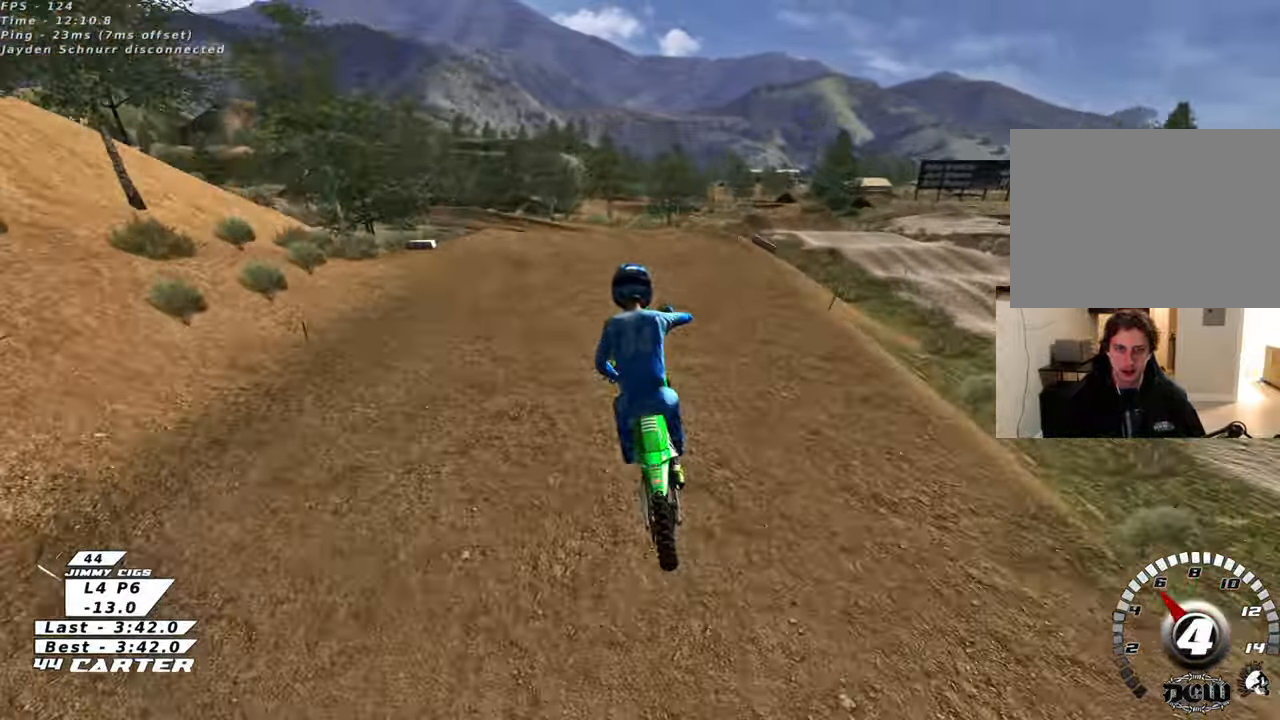
{"buttons": [], "left_stick": "left", "right_stick": "center", "events": [[67, "R3", "down"], [117, "R2", "down"], [150, "left_stick", "down"], [267, "left_stick", "down-left"], [317, "L1", "up"], [383, "R3", "up"], [400, "left_stick", "left"], [433, "R2", "up"], [467, "right_stick", "center"]]}
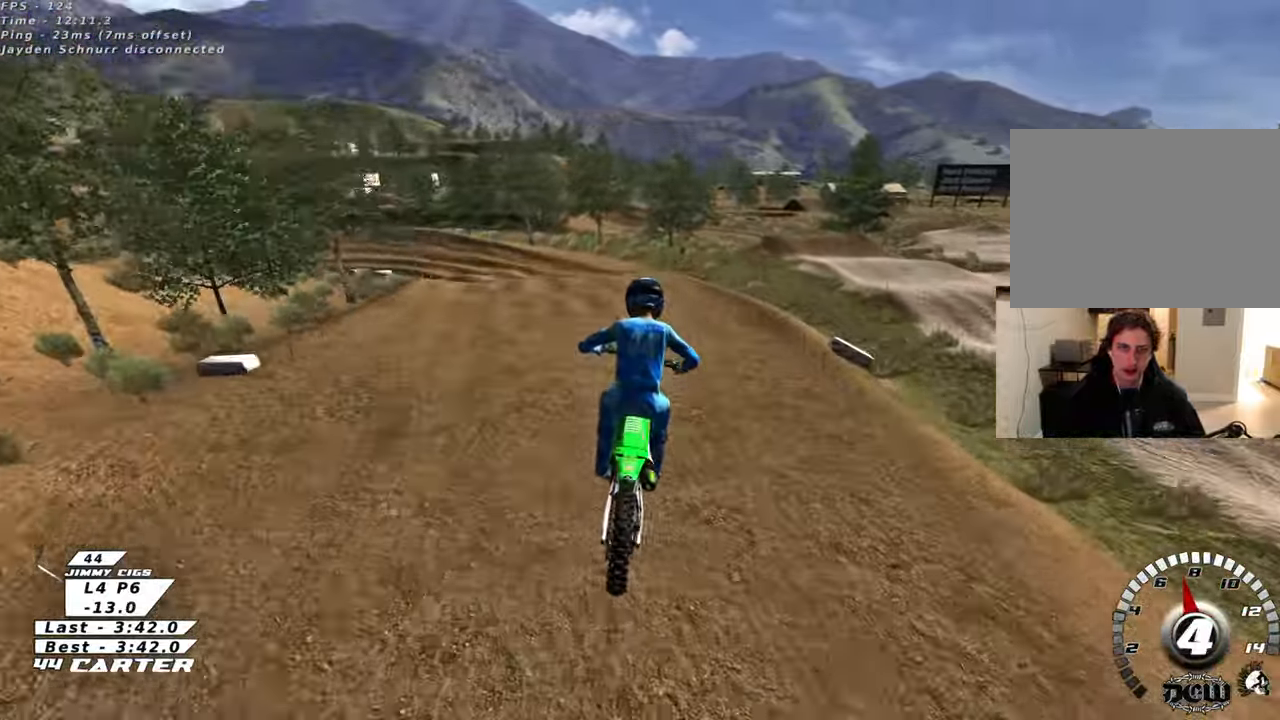
{"buttons": [], "left_stick": "down", "right_stick": "center", "events": [[17, "left_stick", "up-left"], [167, "X", "down"], [250, "X", "up"], [350, "X", "down"], [383, "left_stick", "center"], [433, "left_stick", "down"], [450, "X", "up"]]}
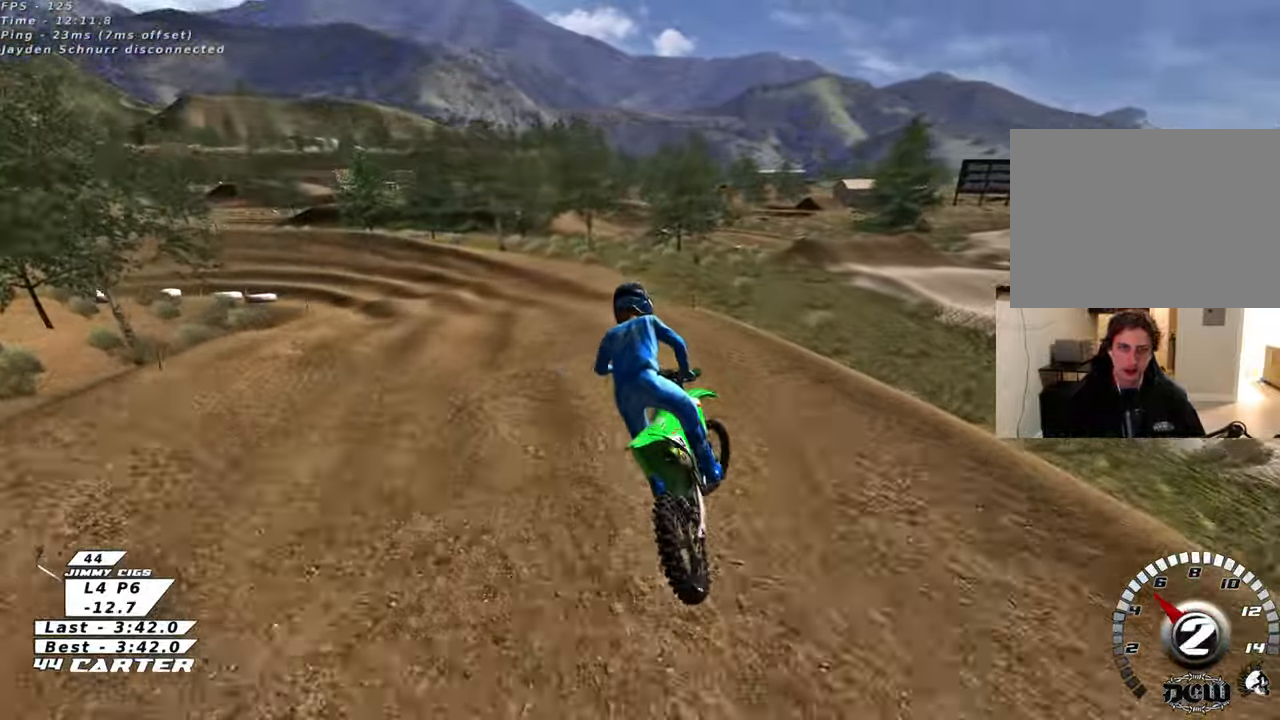
{"buttons": [], "left_stick": "center", "right_stick": "center", "events": [[33, "X", "down"], [100, "left_stick", "up-right"], [117, "X", "up"], [183, "L2", "down"], [200, "X", "down"], [267, "X", "up"], [283, "left_stick", "center"], [467, "L2", "up"]]}
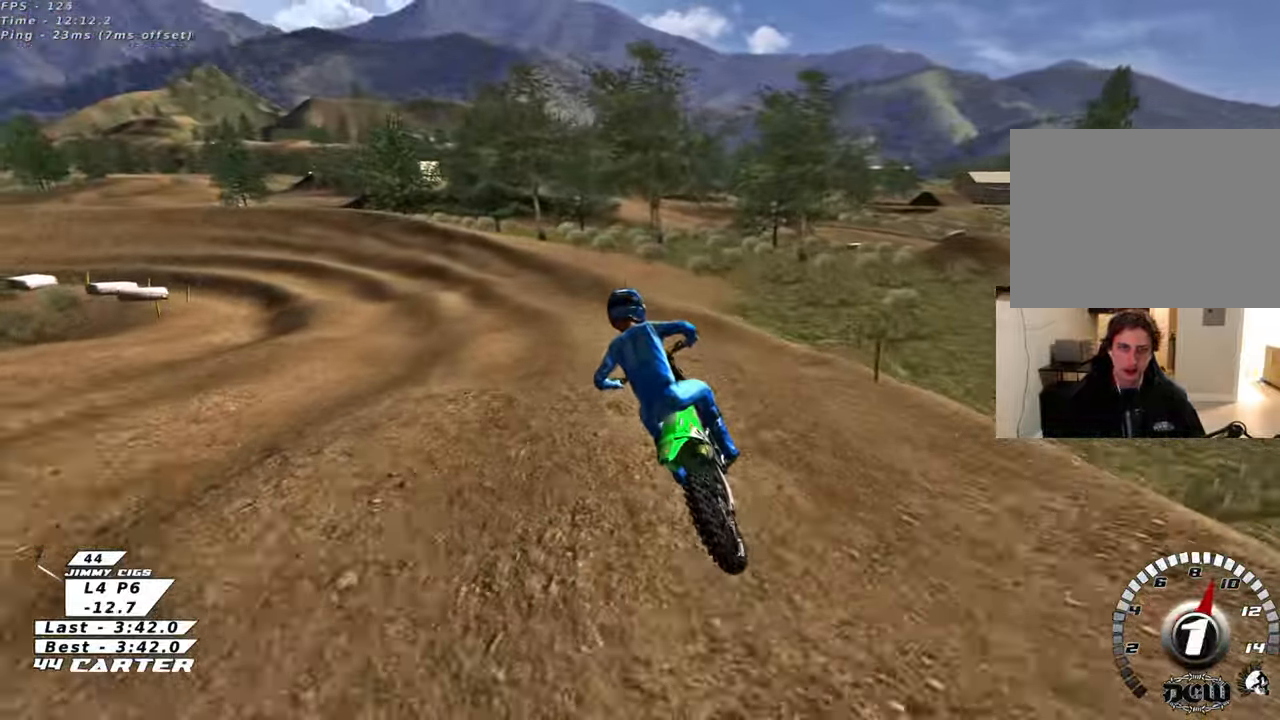
{"buttons": ["L2"], "left_stick": "up-left", "right_stick": "center", "events": [[200, "left_stick", "left"], [367, "left_stick", "up-left"], [417, "L2", "down"]]}
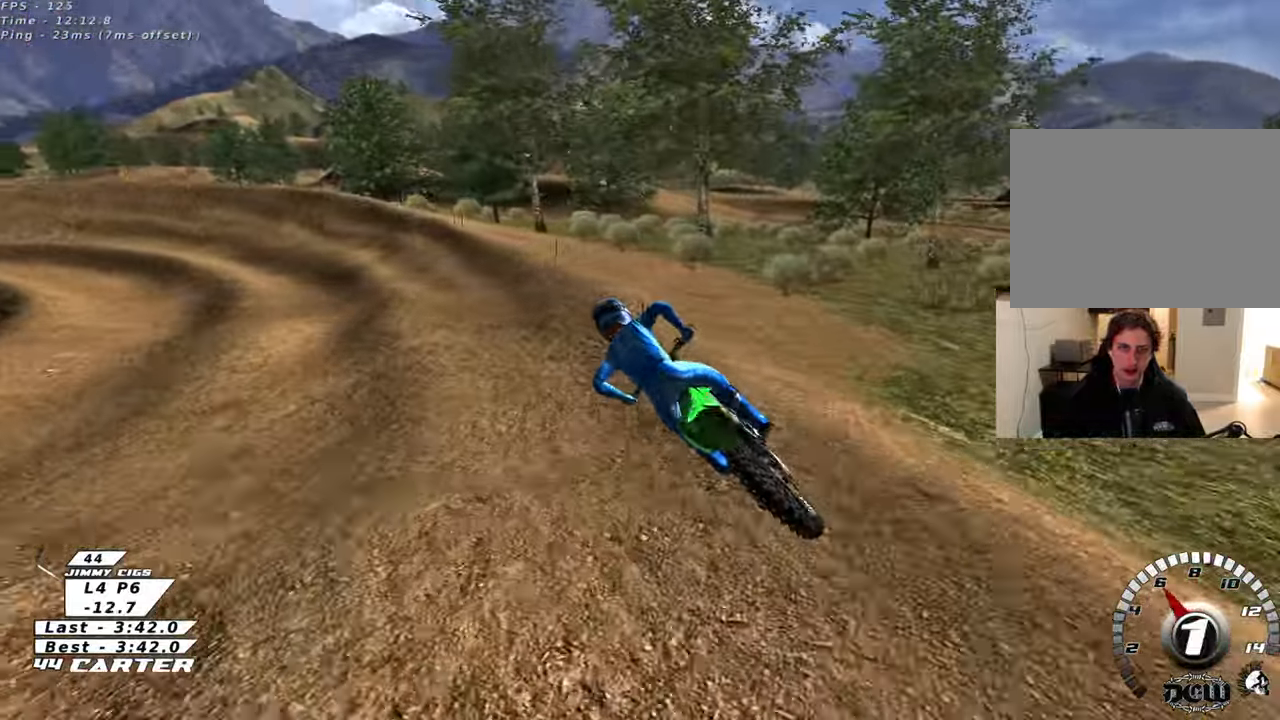
{"buttons": ["R2", "R3"], "left_stick": "center", "right_stick": "left", "events": [[17, "left_stick", "up"], [133, "left_stick", "center"], [233, "L2", "up"], [383, "R2", "down"], [383, "R3", "down"], [383, "right_stick", "left"]]}
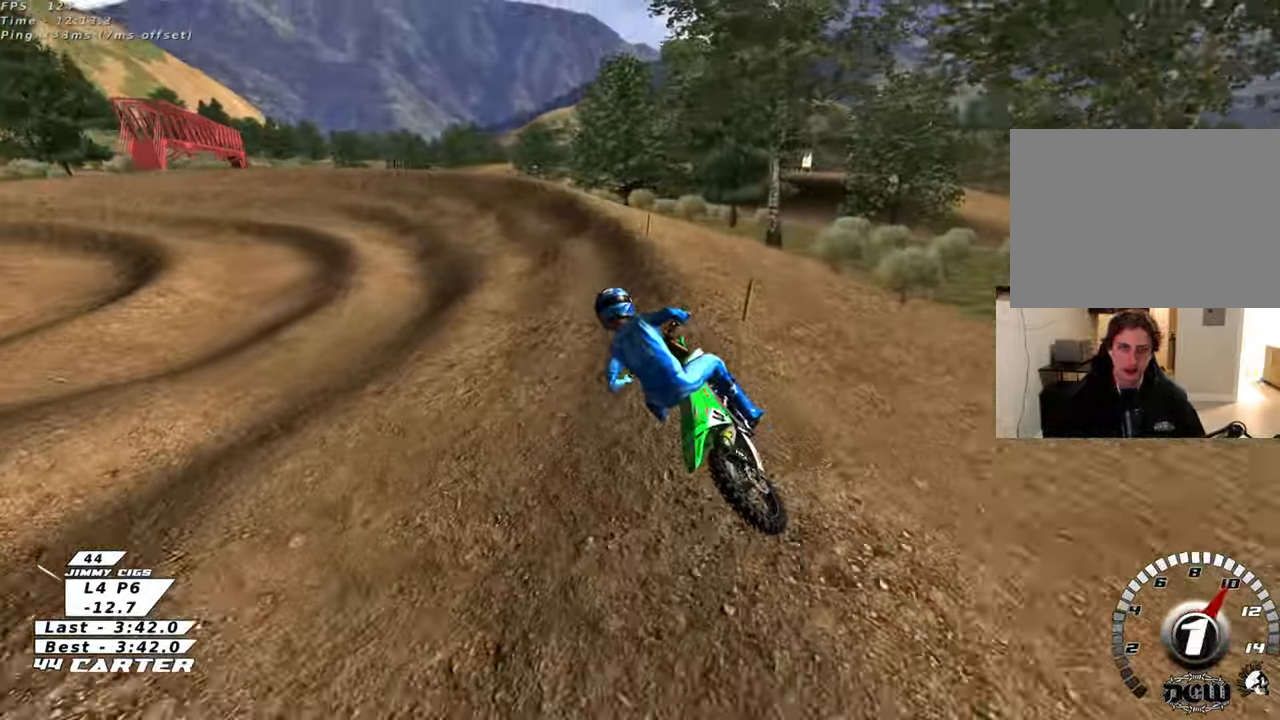
{"buttons": ["R2"], "left_stick": "up-left", "right_stick": "center", "events": [[350, "R3", "up"], [400, "right_stick", "center"], [433, "left_stick", "up-left"]]}
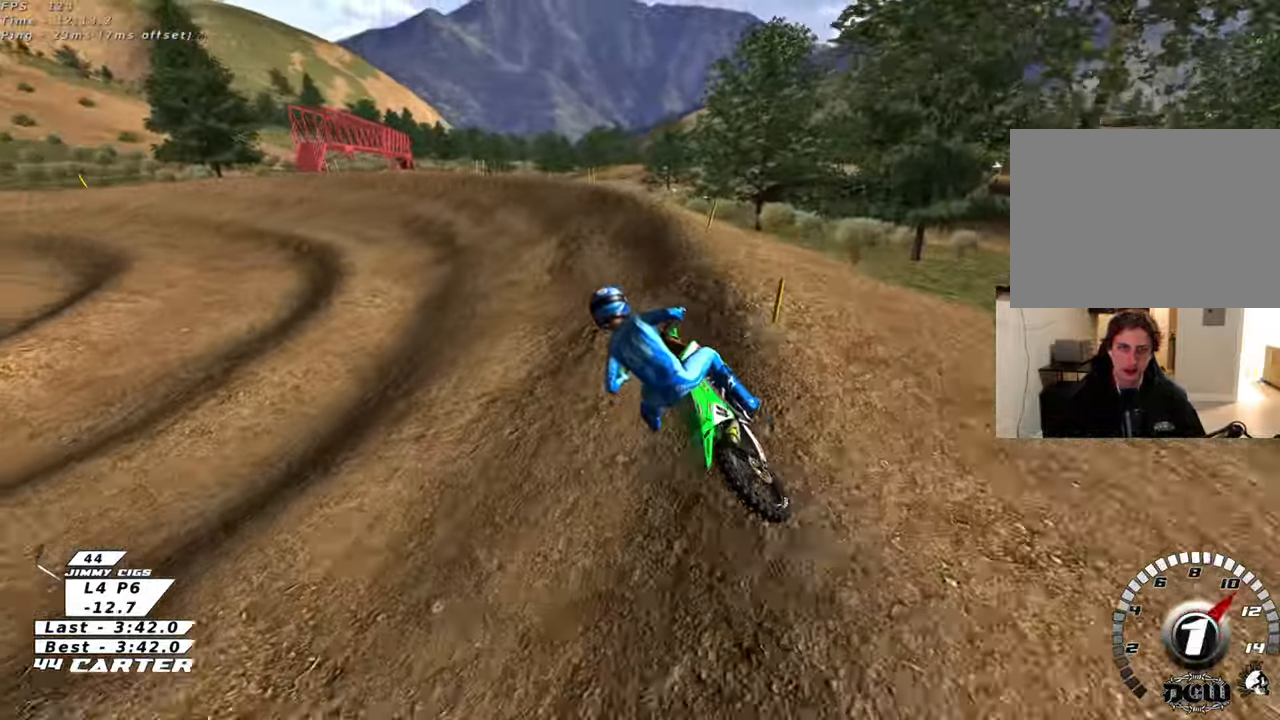
{"buttons": ["R2"], "left_stick": "up-left", "right_stick": "center", "events": [[33, "A", "down"], [183, "A", "up"], [250, "A", "down"], [350, "A", "up"]]}
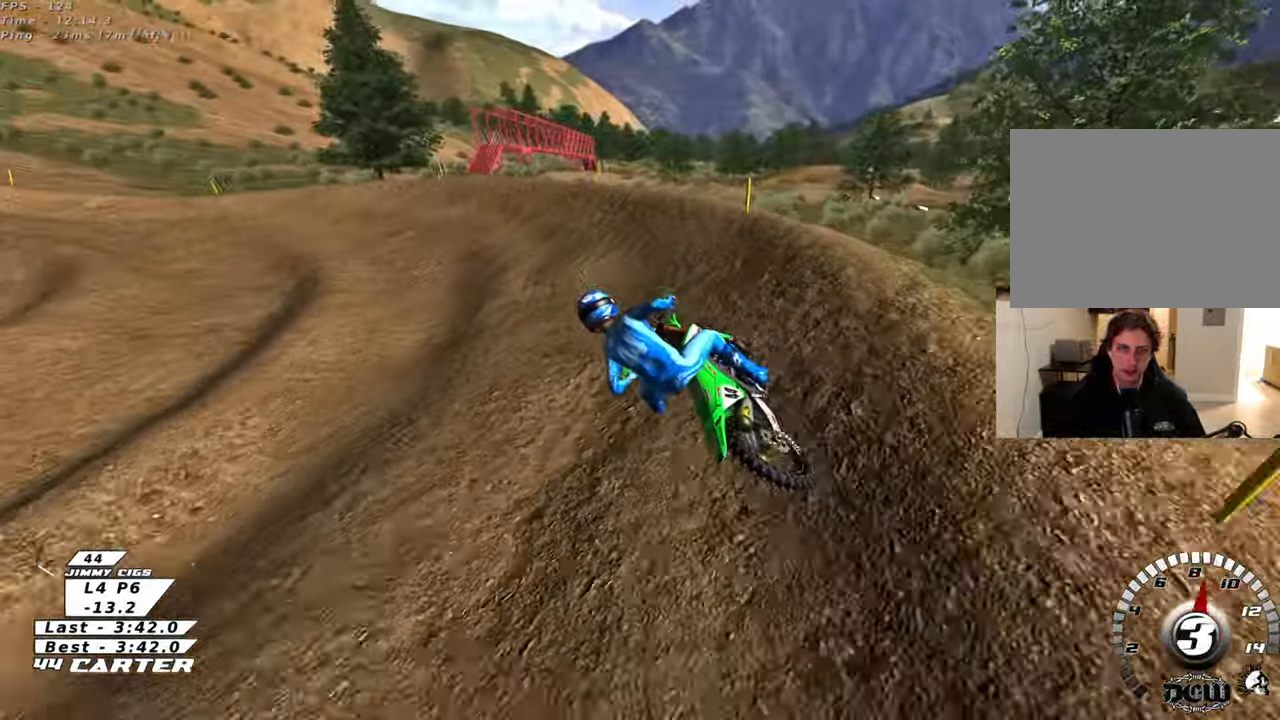
{"buttons": ["R2", "R3"], "left_stick": "up-left", "right_stick": "down-left", "events": [[83, "R3", "down"], [83, "right_stick", "left"], [217, "R2", "up"], [300, "right_stick", "down-left"], [350, "L2", "down"], [400, "R2", "down"], [450, "L2", "up"]]}
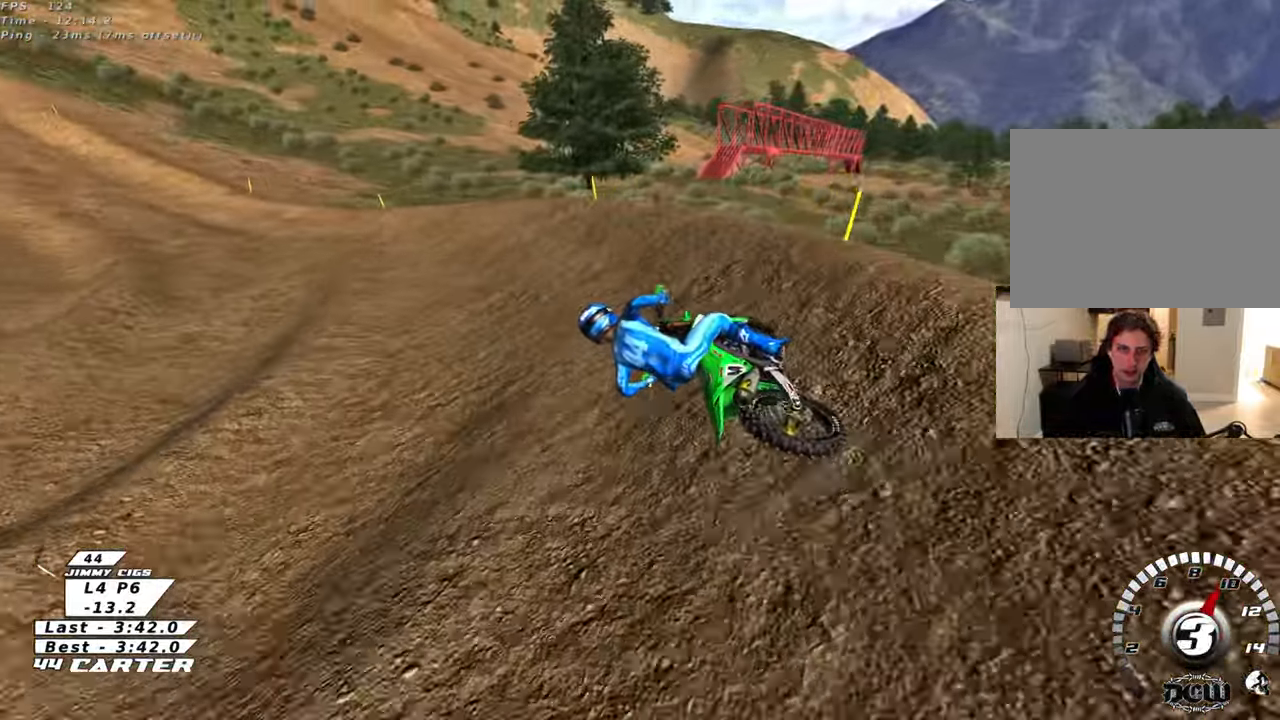
{"buttons": ["R3"], "left_stick": "right", "right_stick": "down-left", "events": [[317, "left_stick", "center"], [400, "left_stick", "right"], [450, "R2", "up"]]}
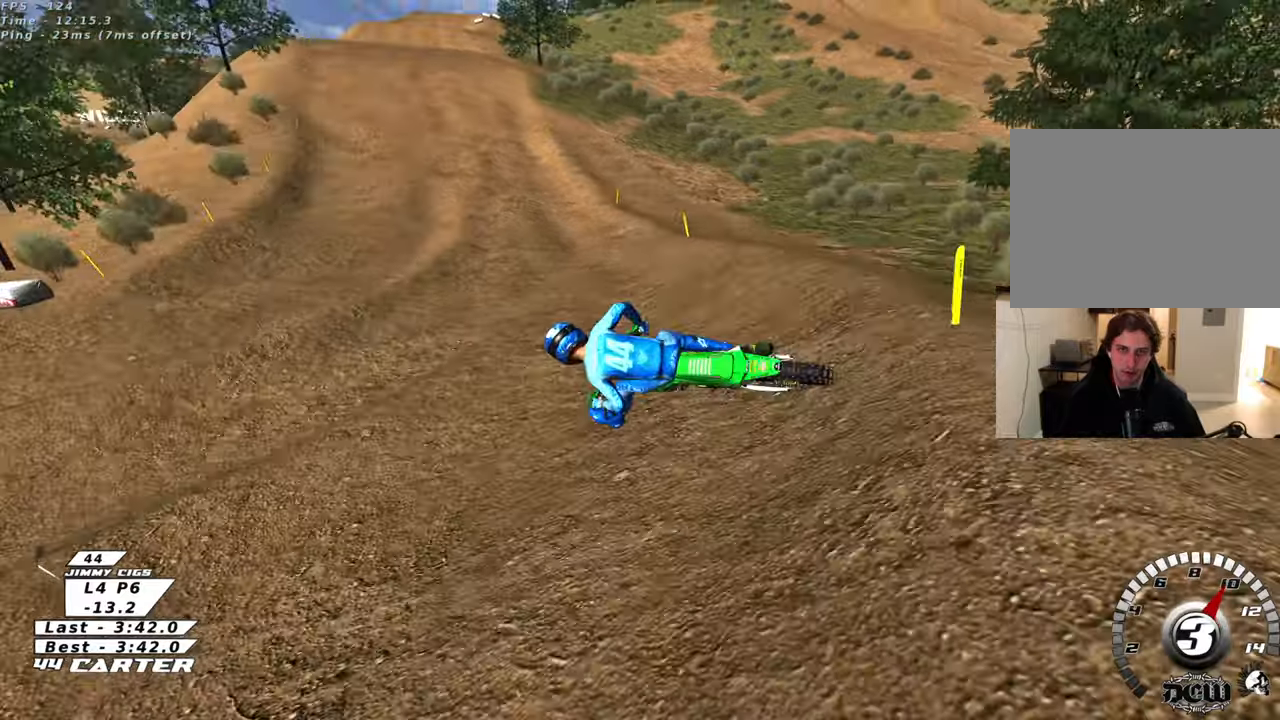
{"buttons": [], "left_stick": "up-right", "right_stick": "center", "events": [[100, "R2", "down"], [167, "right_stick", "left"], [183, "left_stick", "up"], [233, "R3", "up"], [267, "right_stick", "center"], [300, "left_stick", "up-right"], [400, "X", "down"], [467, "X", "up"], [483, "R2", "up"]]}
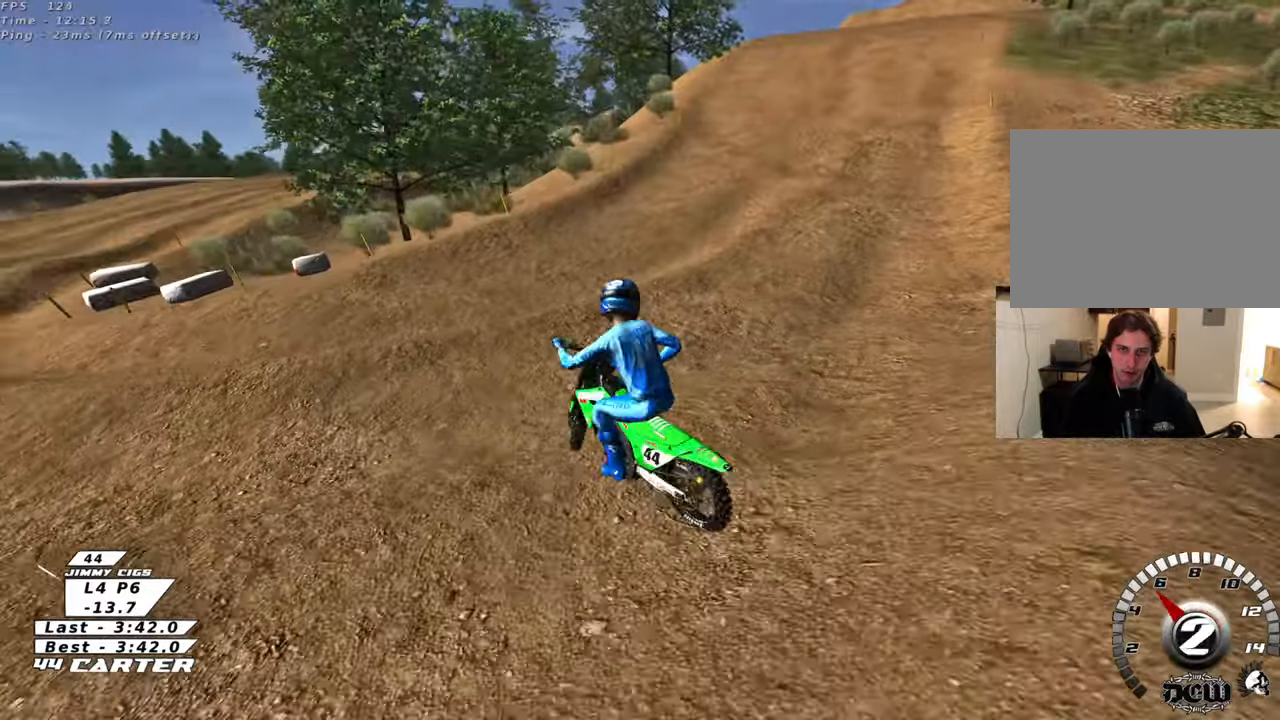
{"buttons": [], "left_stick": "center", "right_stick": "center", "events": [[67, "left_stick", "right"], [83, "X", "down"], [167, "X", "up"], [267, "X", "down"], [267, "left_stick", "up"], [350, "X", "up"], [450, "left_stick", "center"]]}
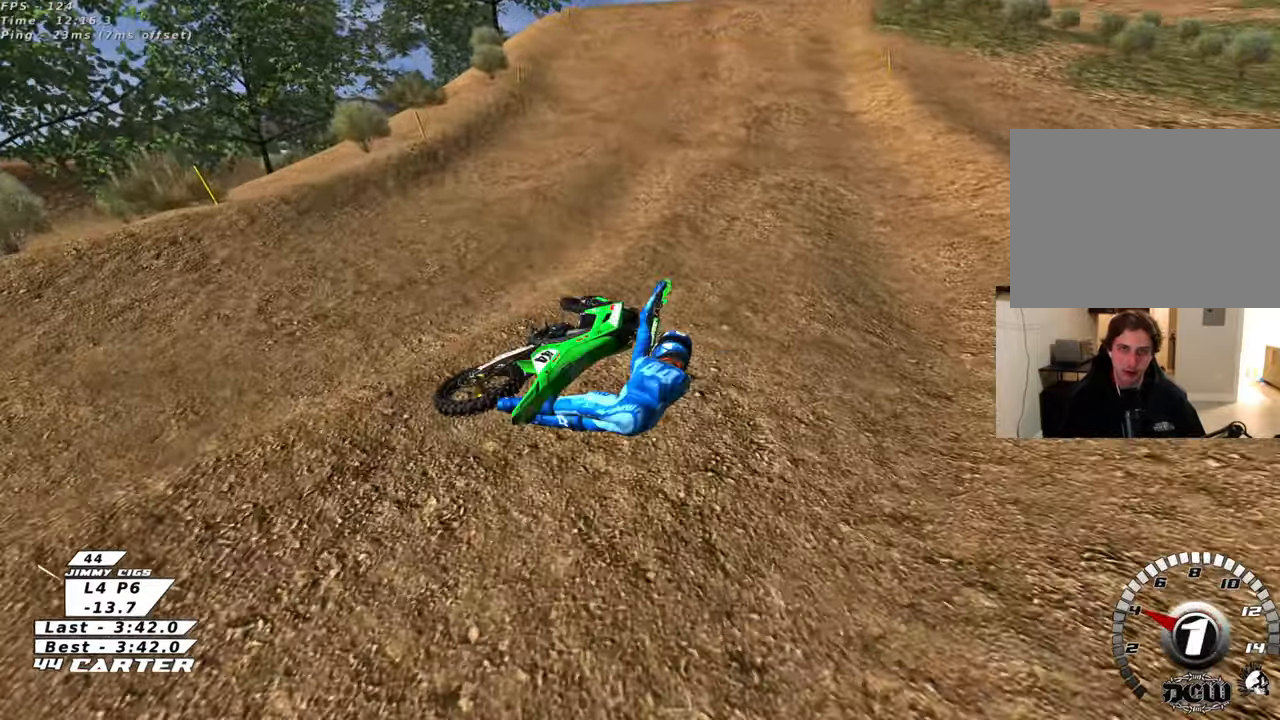
{"buttons": ["L1"], "left_stick": "up-left", "right_stick": "center", "events": [[17, "X", "down"], [17, "left_stick", "left"], [50, "L1", "down"], [100, "X", "up"], [100, "left_stick", "up-left"], [267, "L1", "up"], [317, "B", "down"], [450, "L1", "down"], [483, "B", "up"]]}
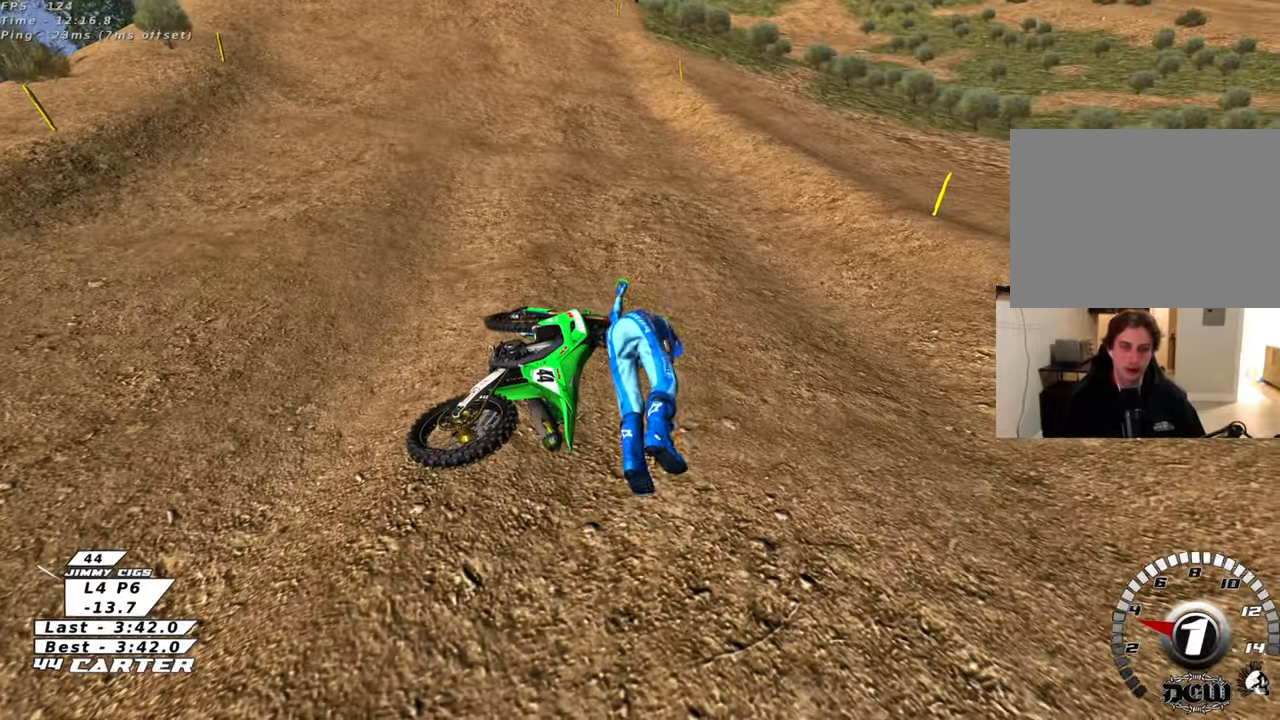
{"buttons": [], "left_stick": "center", "right_stick": "center", "events": [[50, "L1", "up"], [250, "left_stick", "center"]]}